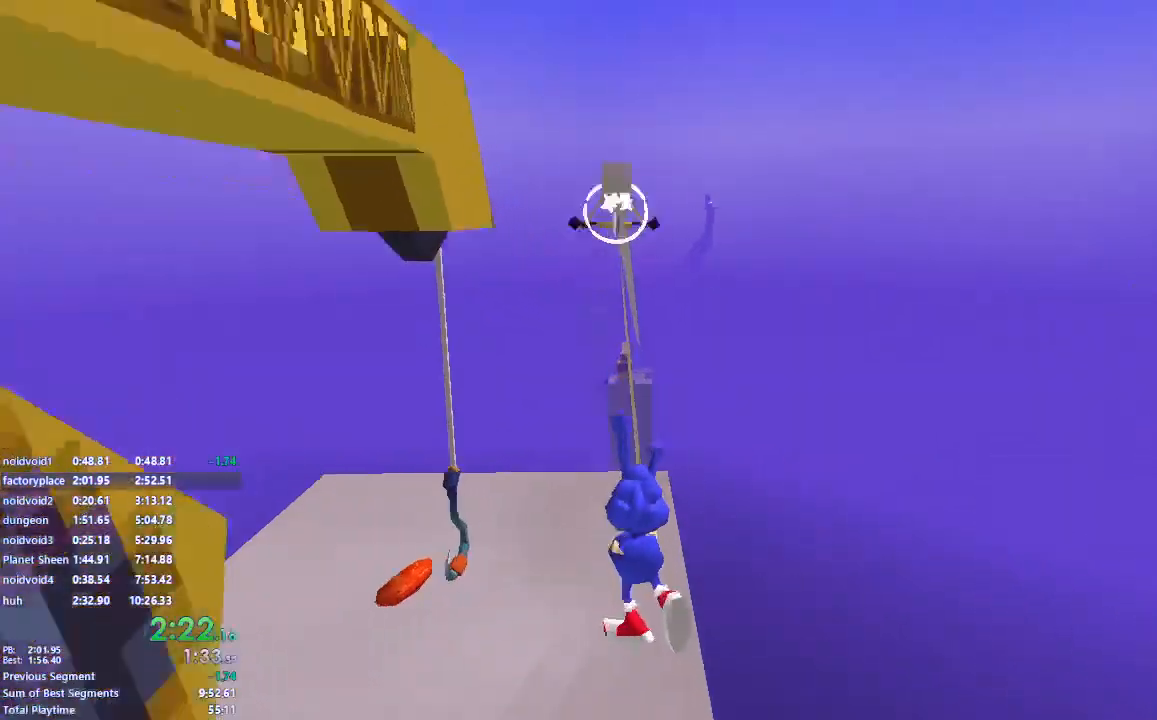
Gameplay with keyboard and mouse; each line is a JSON object with the keys and mouse buttons held at the frame after it. "events" lists presses ("down") and releases ("up") of "a", "d", "s", "shift", "space", "w" and "mouse_left" between this image and that frame as [ms after this image, input, new state], when the widget could be followed in between. "mouse_left" = the "left" button of the "mouse" list. No other keys are recorded. Mouse movement is not recorded.
{"keys": [], "mouse": ["left"], "events": [[50, "w", "up"]]}
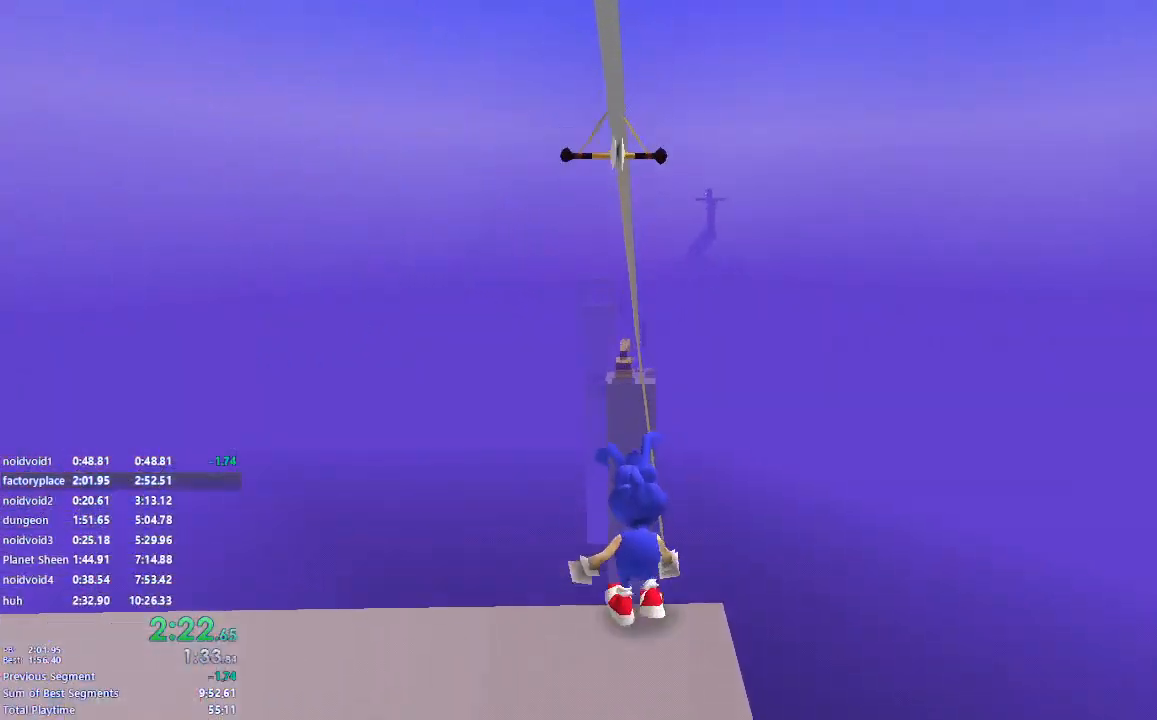
{"keys": ["s"], "mouse": ["left"], "events": [[367, "s", "down"]]}
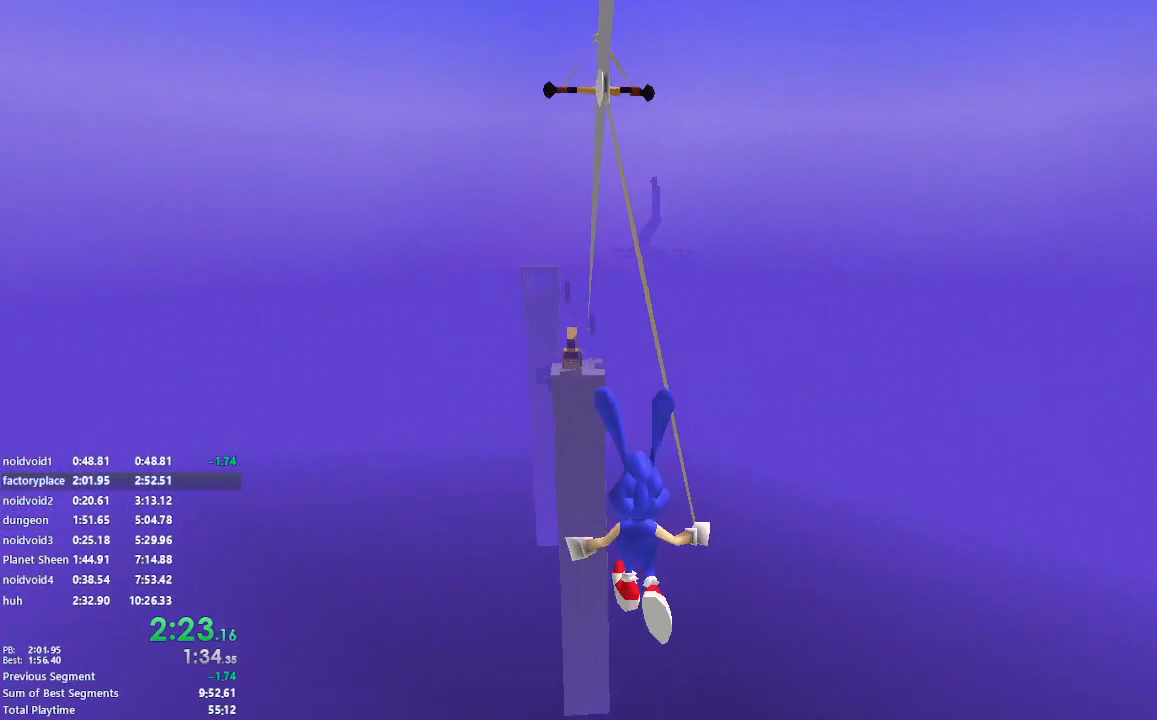
{"keys": ["s"], "mouse": ["left"], "events": []}
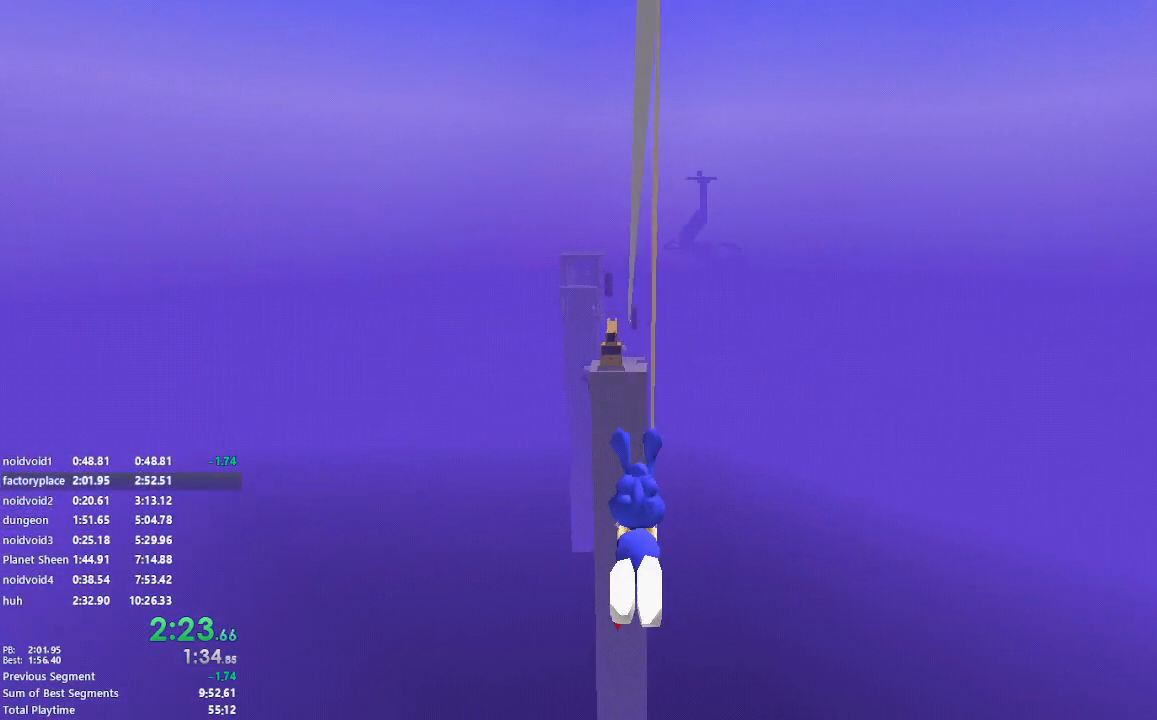
{"keys": [], "mouse": ["left"], "events": [[17, "s", "up"]]}
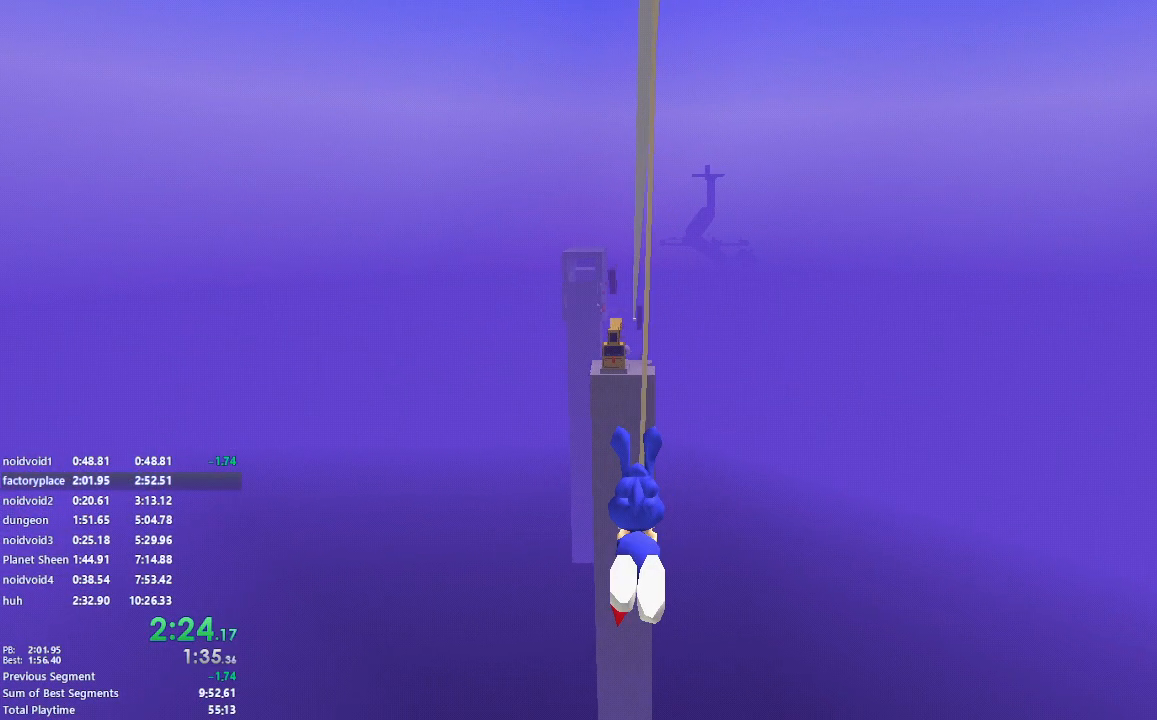
{"keys": [], "mouse": ["left"], "events": []}
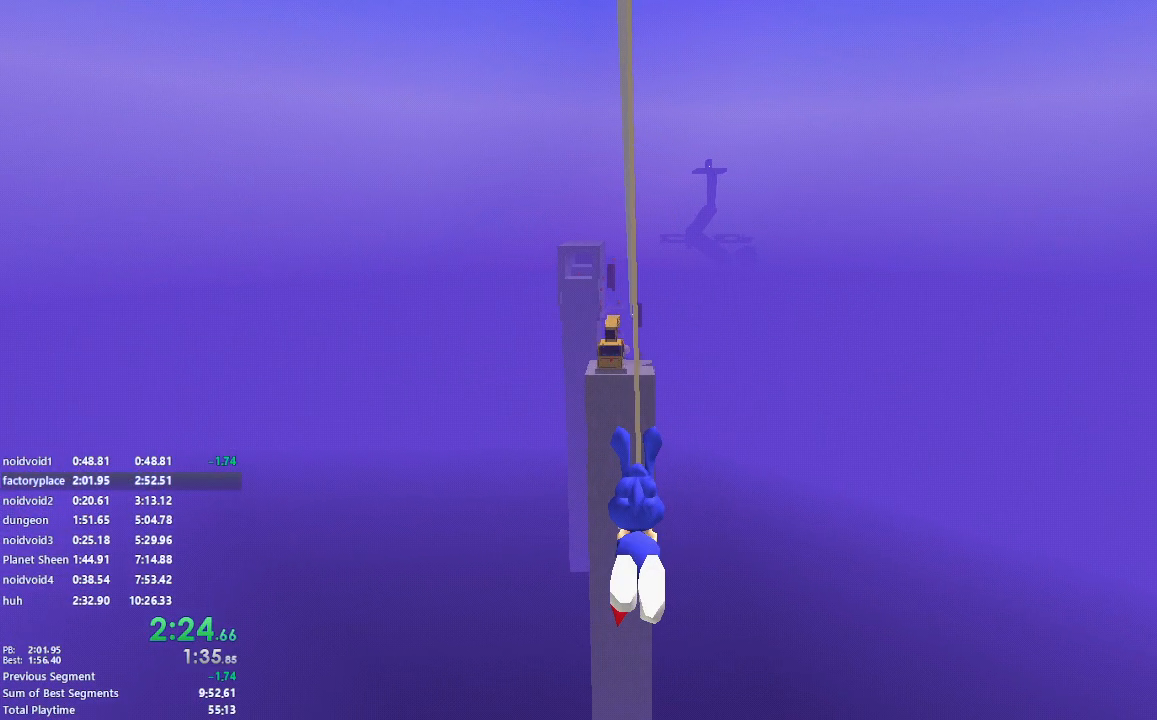
{"keys": [], "mouse": ["left"], "events": []}
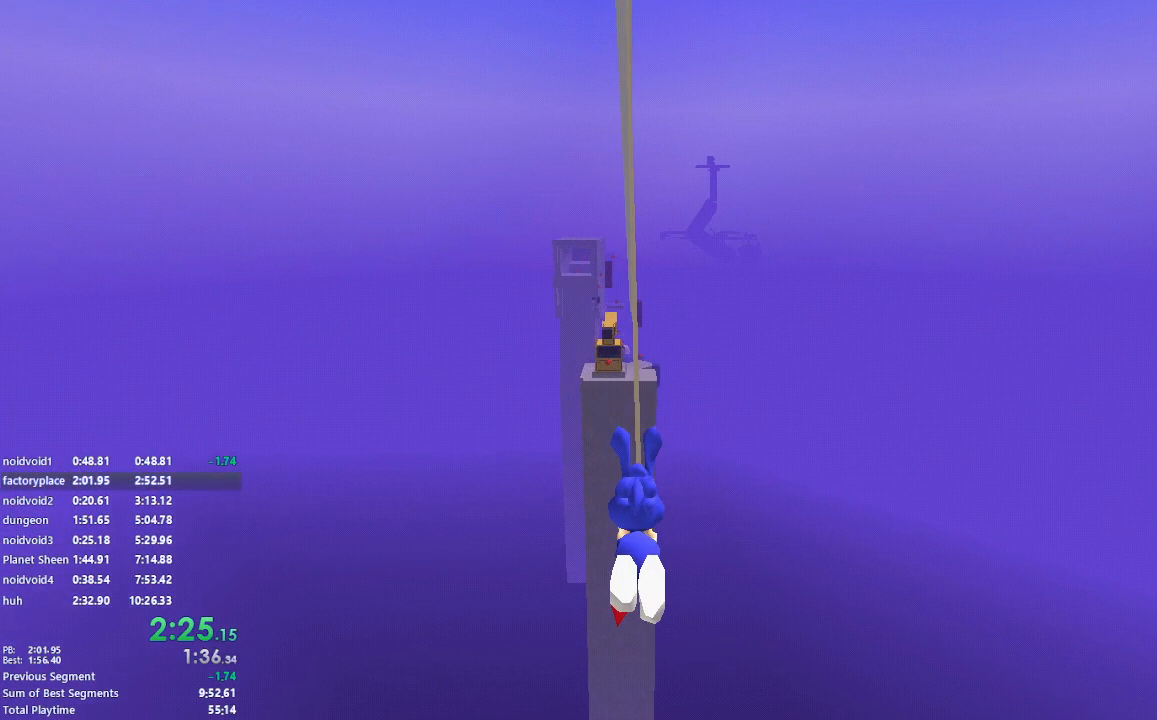
{"keys": [], "mouse": ["left"], "events": []}
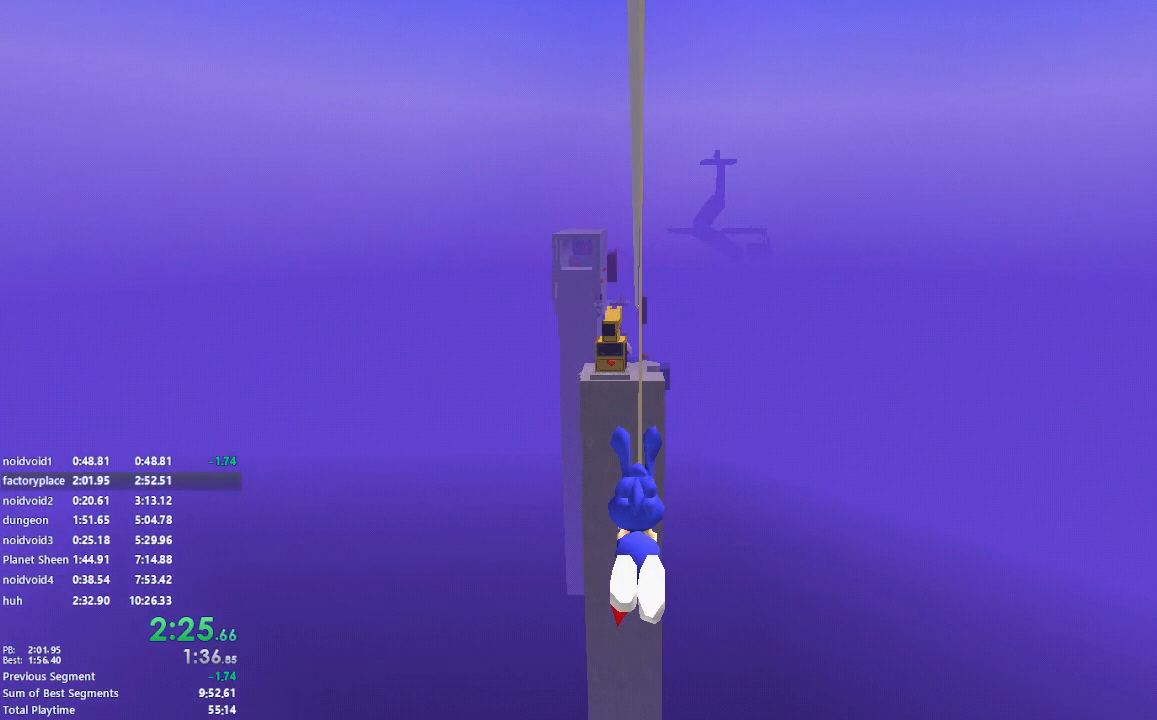
{"keys": ["w"], "mouse": ["left"], "events": [[483, "w", "down"]]}
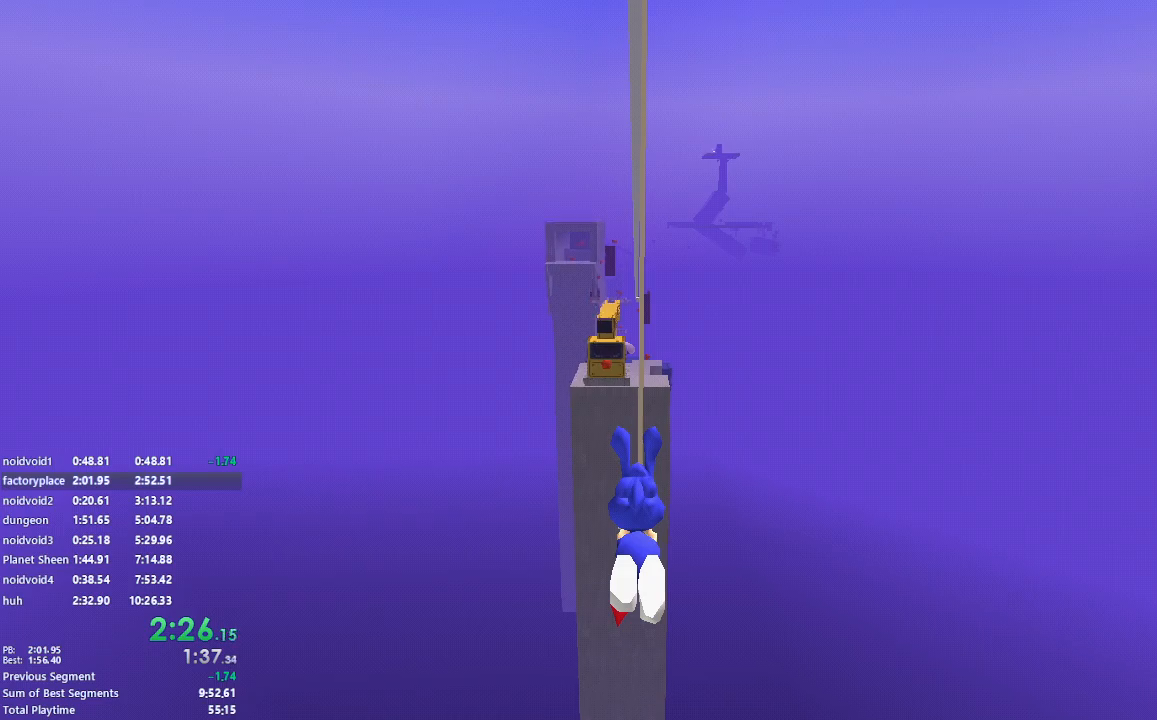
{"keys": ["w"], "mouse": ["left"], "events": []}
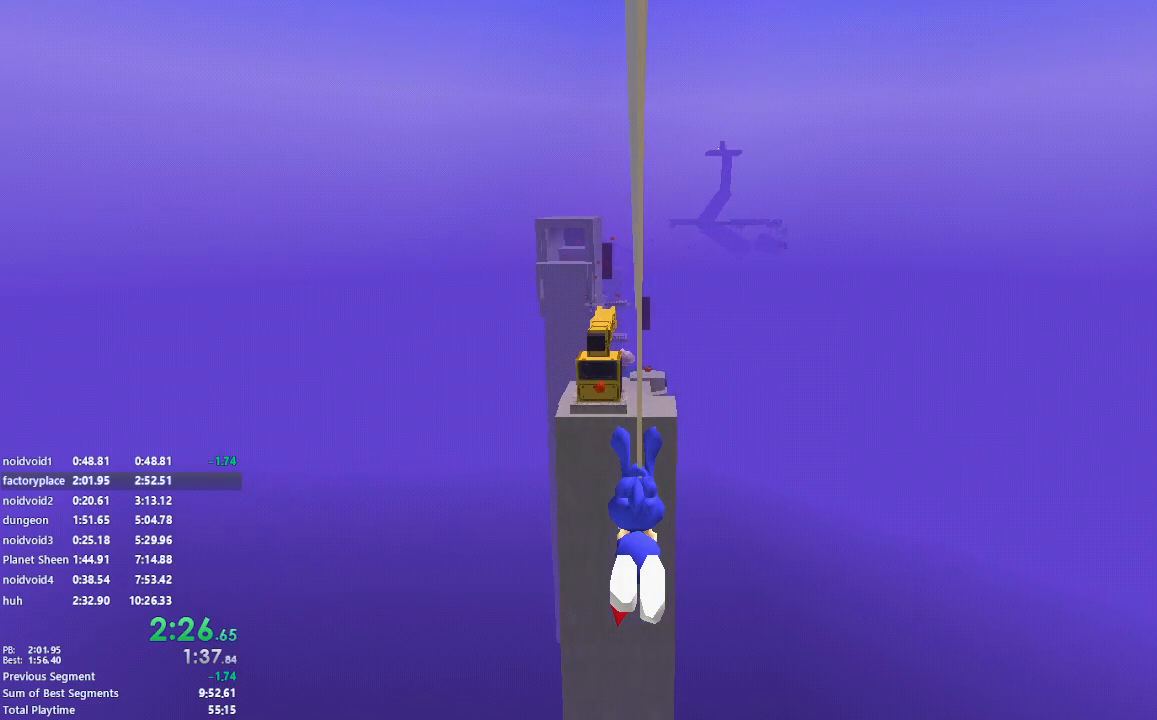
{"keys": ["w"], "mouse": ["left"], "events": []}
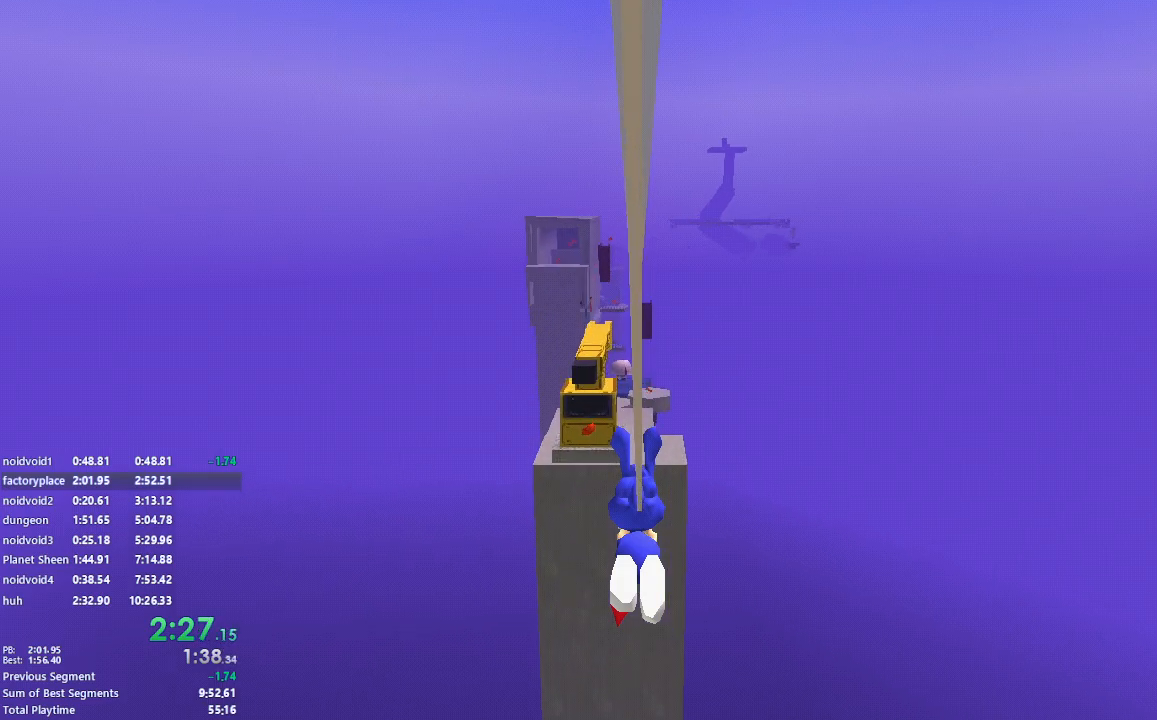
{"keys": ["w"], "mouse": [], "events": [[233, "mouse_left", "up"]]}
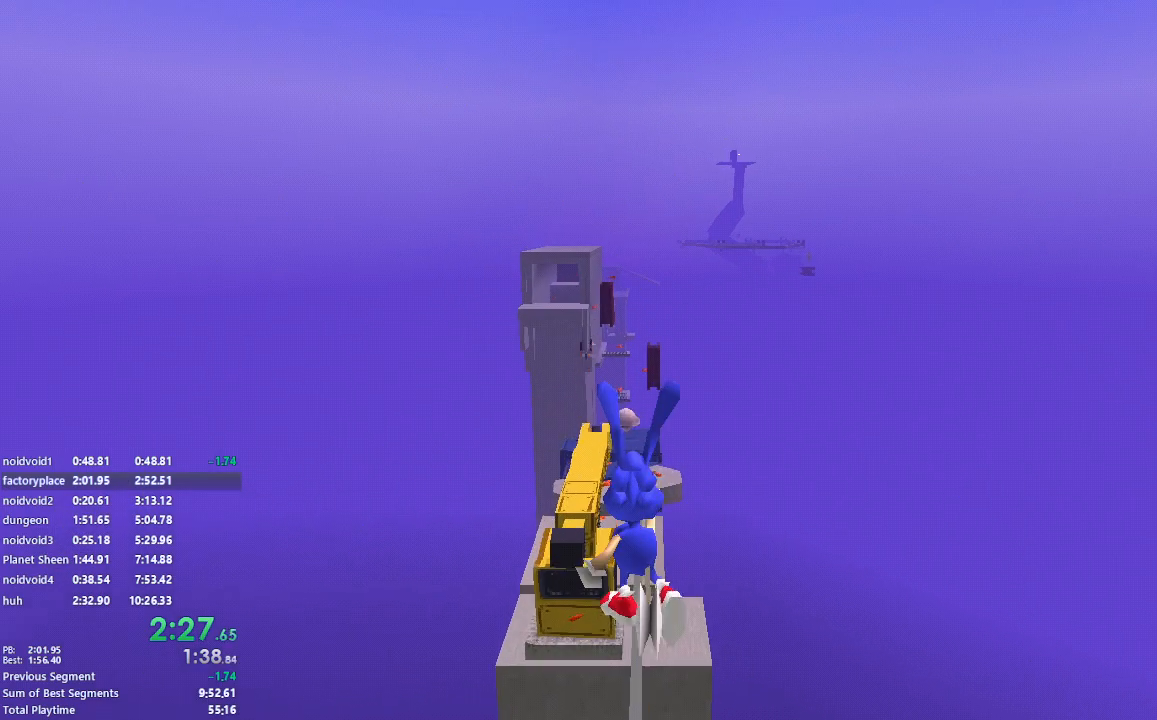
{"keys": ["w"], "mouse": [], "events": []}
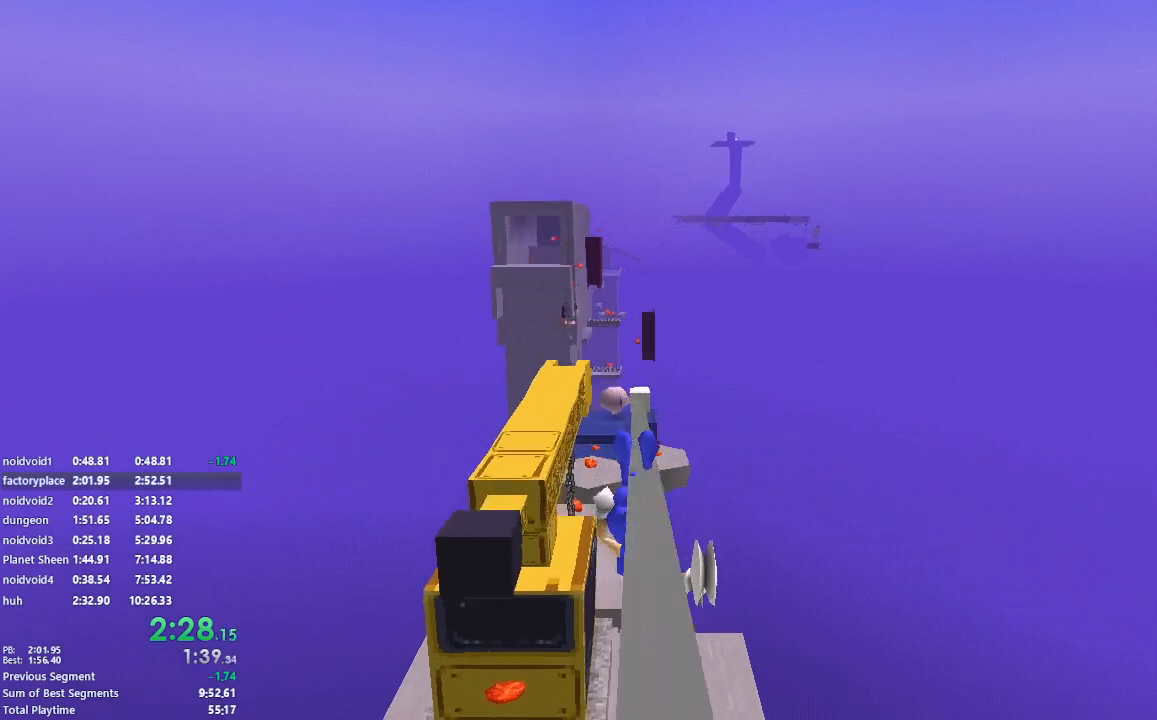
{"keys": ["w"], "mouse": [], "events": []}
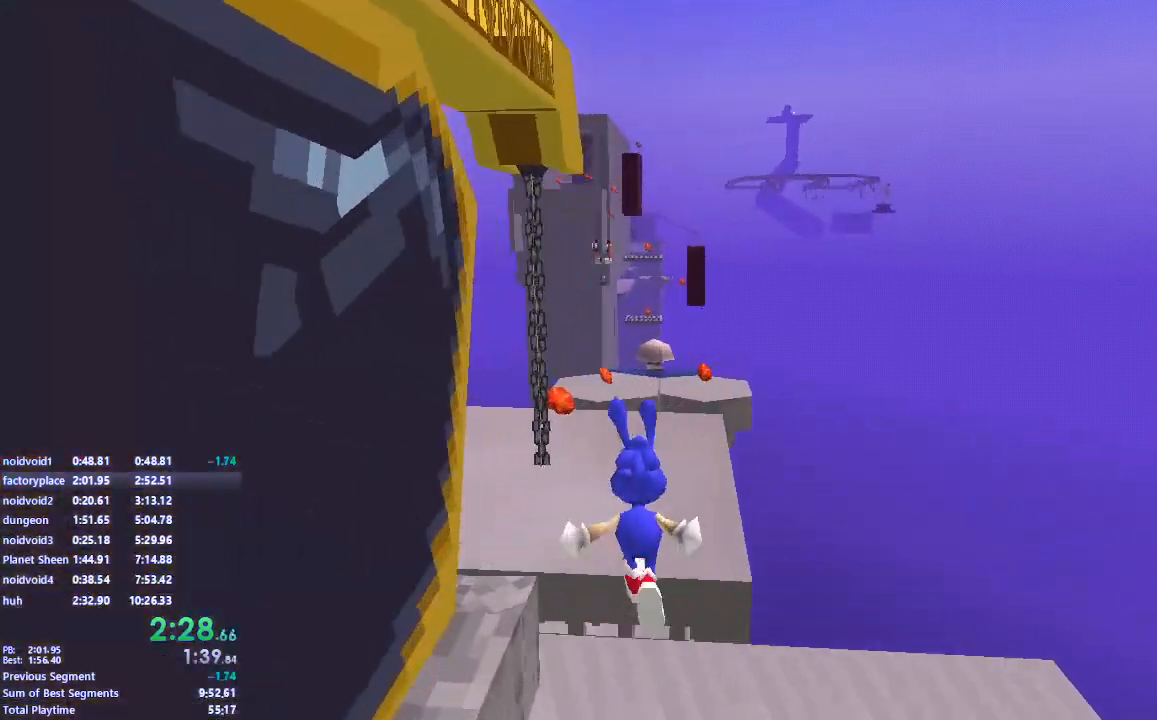
{"keys": ["w"], "mouse": [], "events": [[317, "space", "down"], [383, "space", "up"]]}
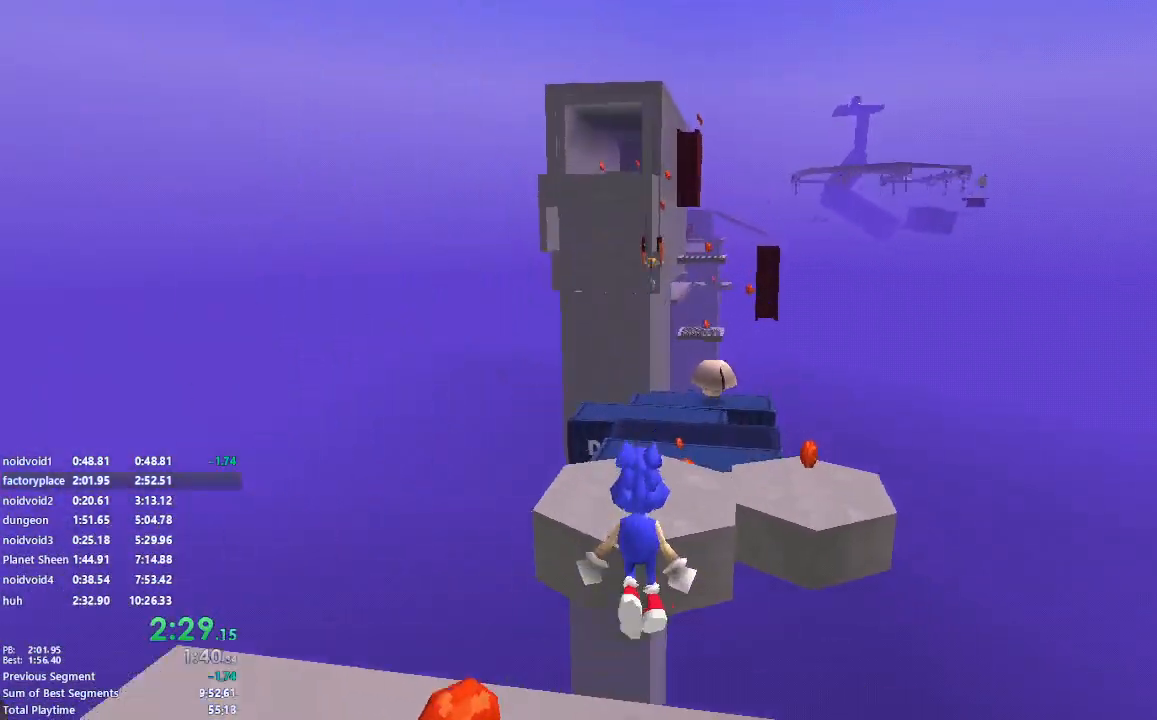
{"keys": ["space", "w"], "mouse": [], "events": [[483, "space", "down"]]}
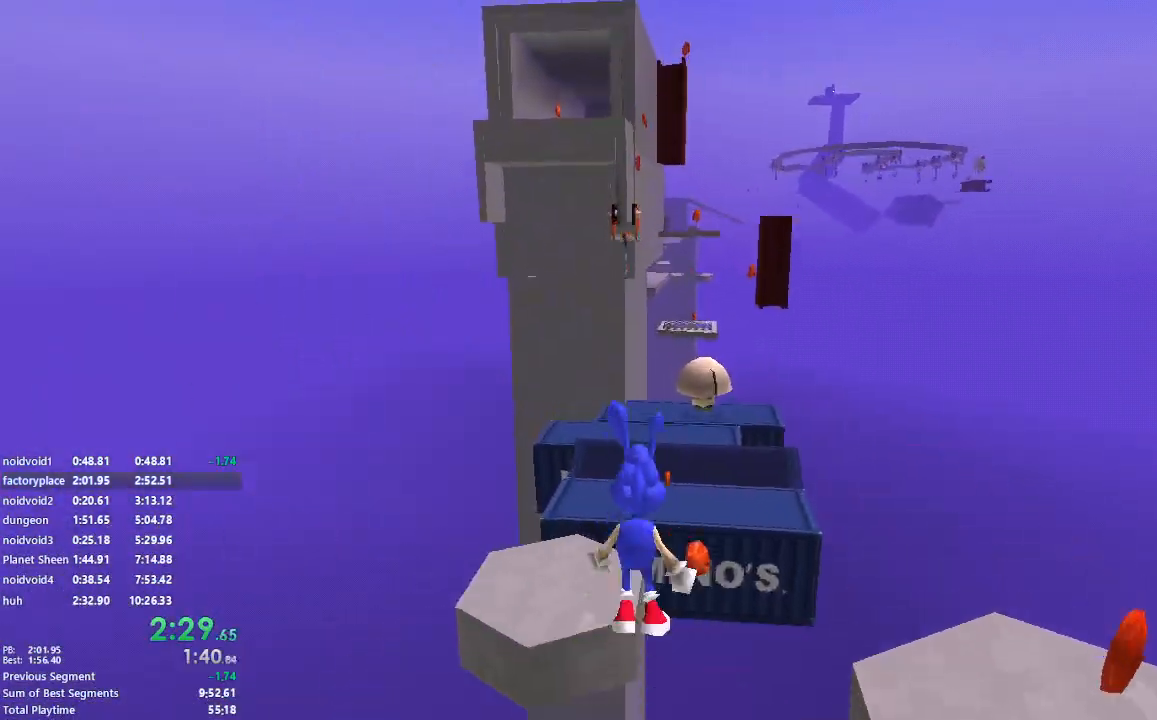
{"keys": ["w"], "mouse": [], "events": [[217, "space", "up"]]}
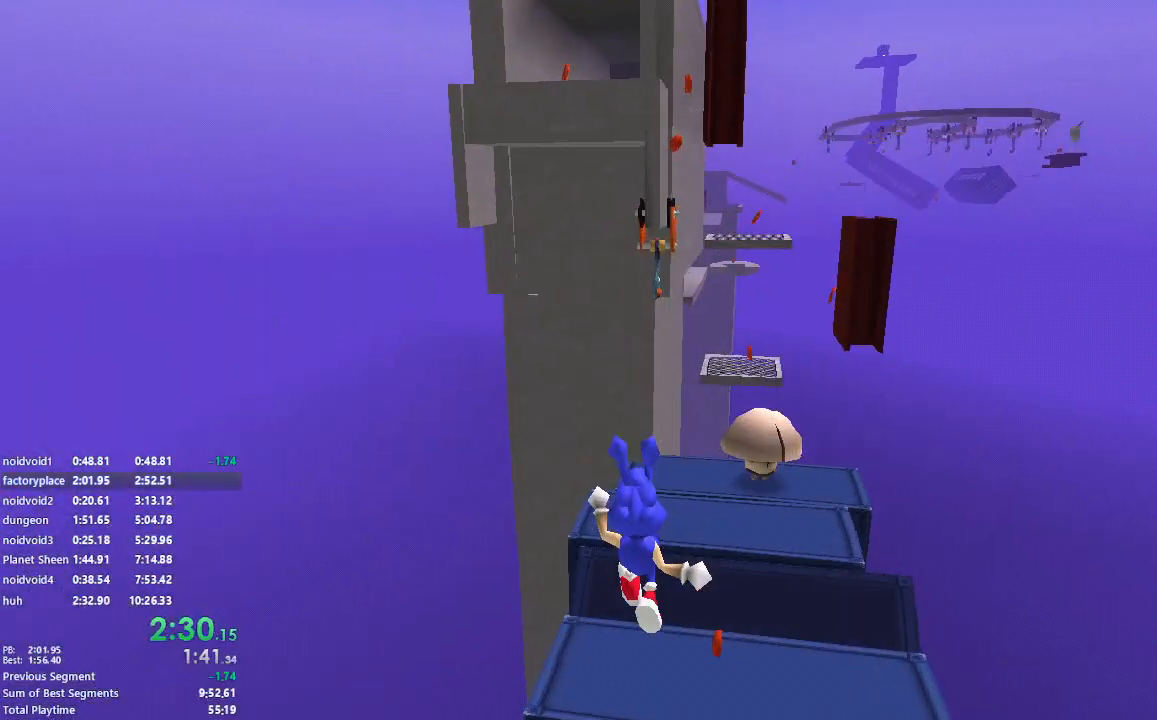
{"keys": ["w"], "mouse": [], "events": []}
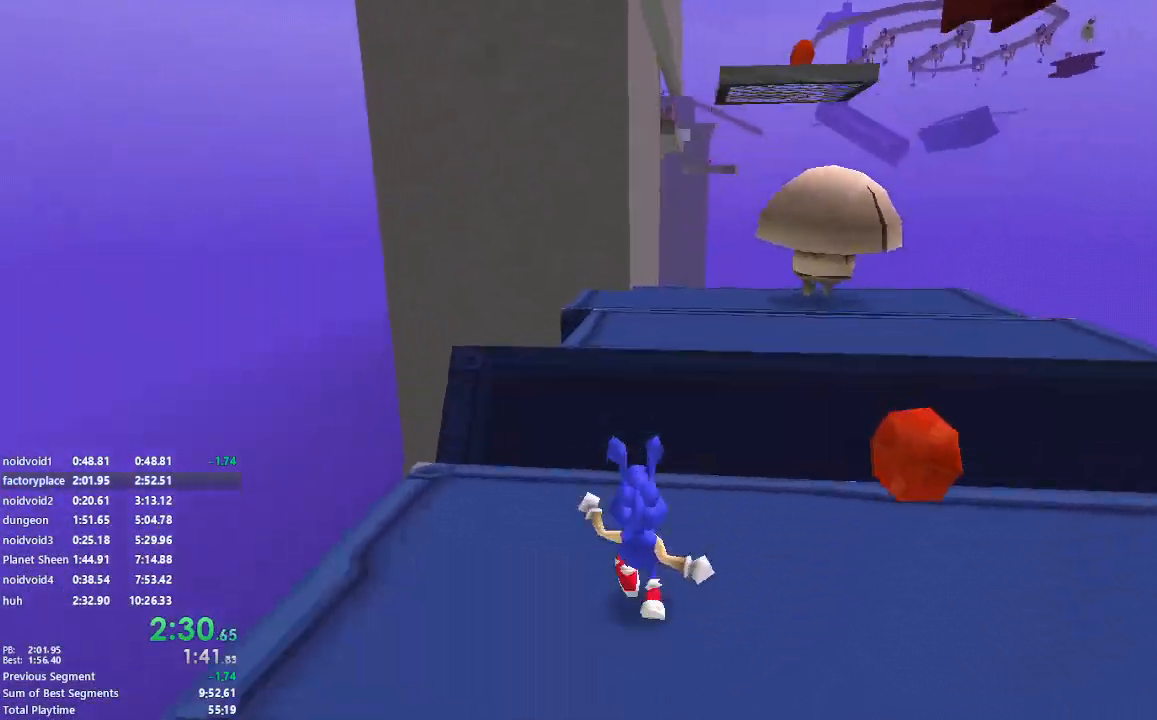
{"keys": ["space", "w"], "mouse": ["left"], "events": [[50, "space", "down"], [450, "mouse_left", "down"]]}
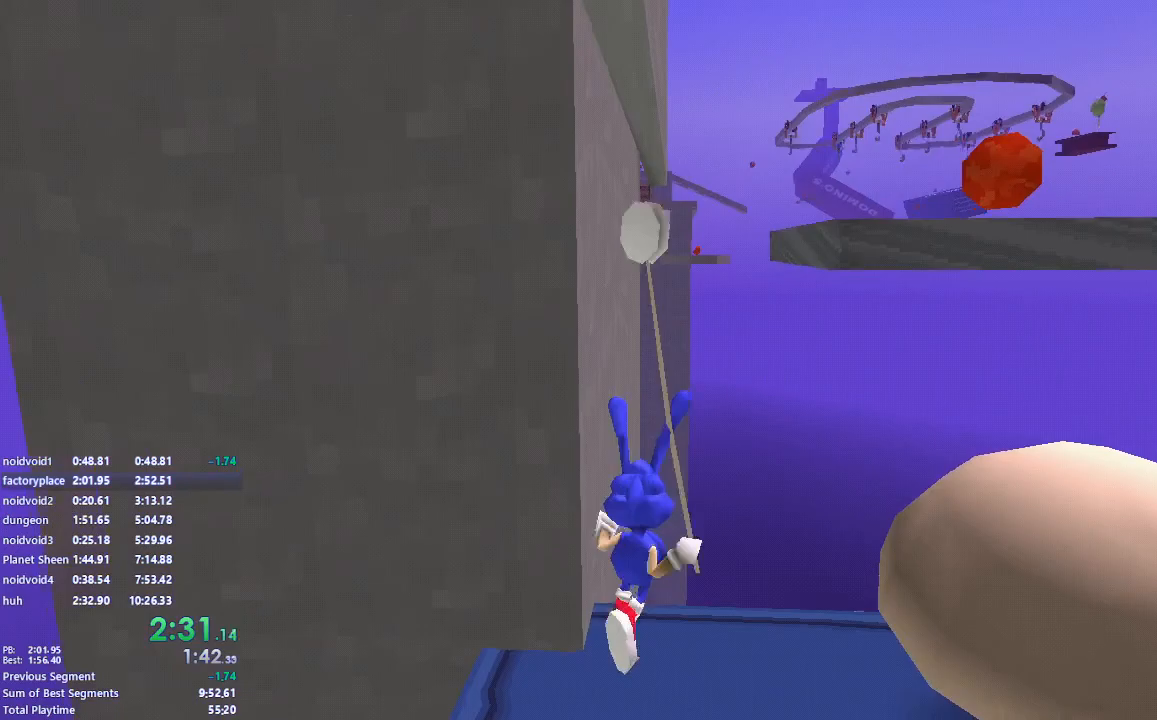
{"keys": ["w"], "mouse": [], "events": [[267, "space", "up"], [400, "mouse_left", "up"]]}
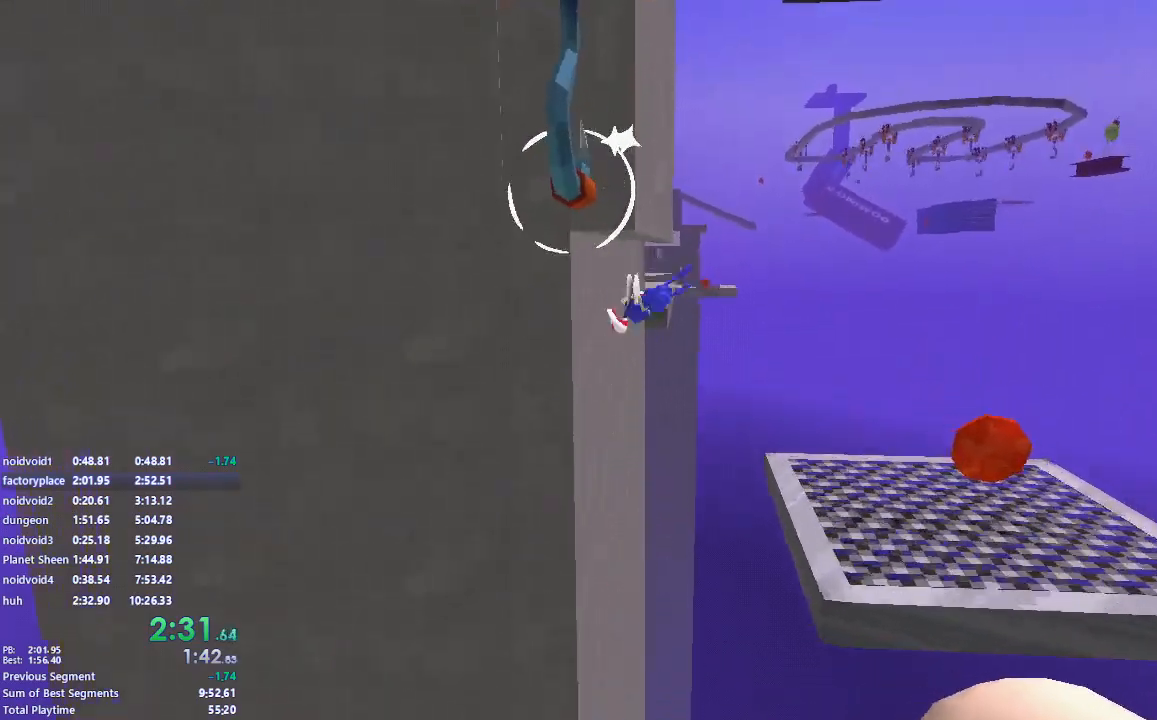
{"keys": ["w"], "mouse": [], "events": []}
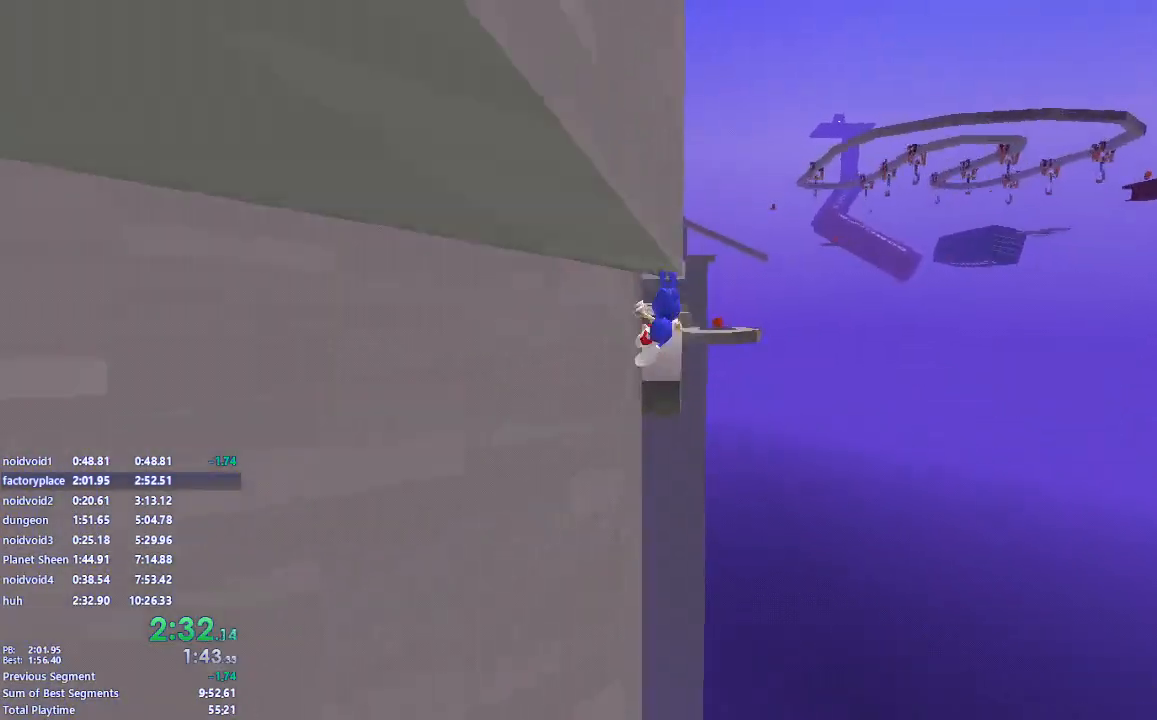
{"keys": ["w"], "mouse": [], "events": []}
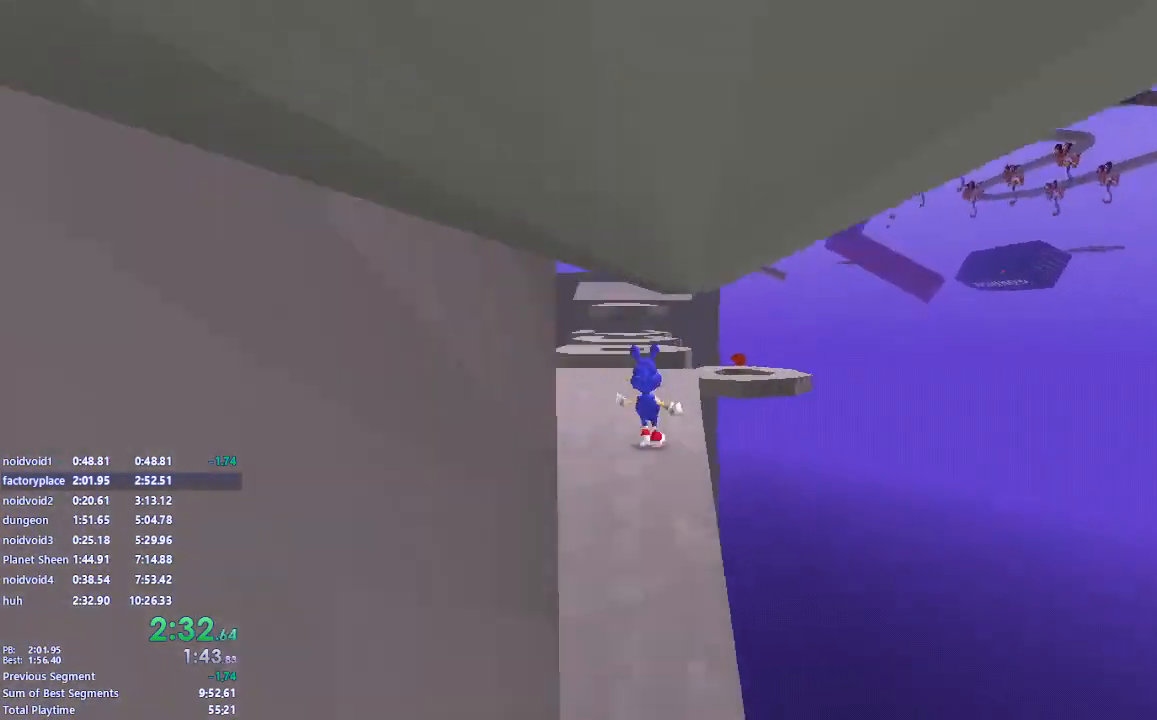
{"keys": ["space", "w"], "mouse": [], "events": [[350, "space", "down"]]}
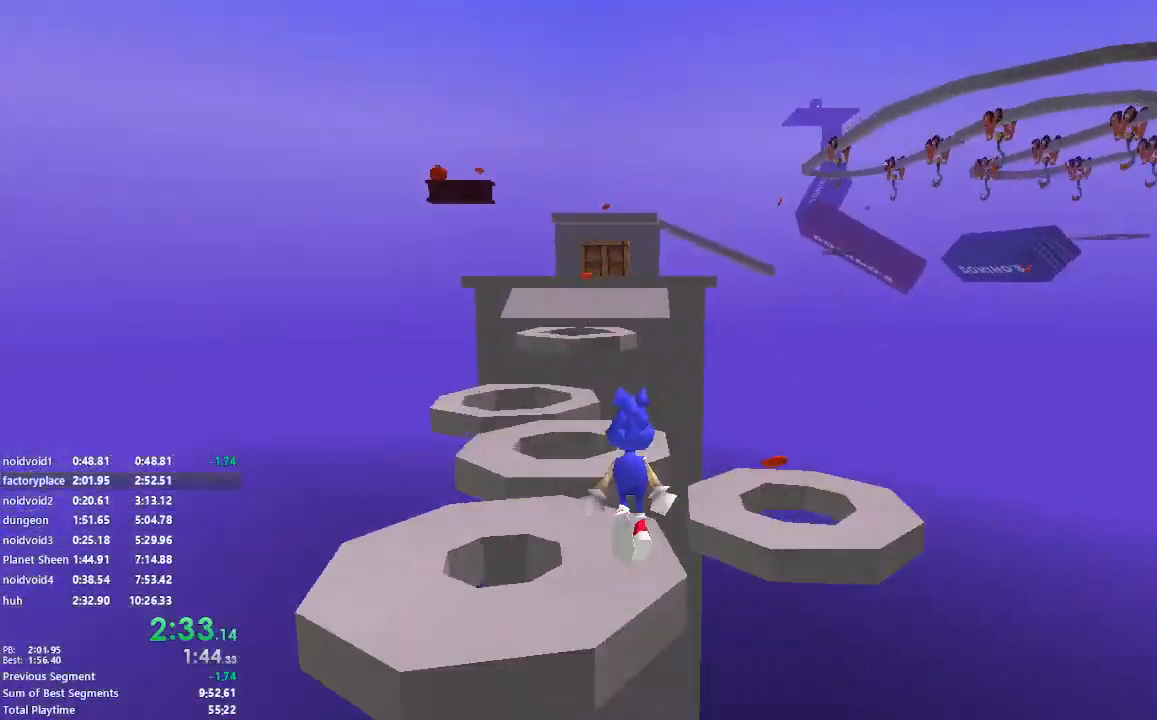
{"keys": ["w"], "mouse": [], "events": [[50, "a", "down"], [67, "space", "up"], [233, "a", "up"]]}
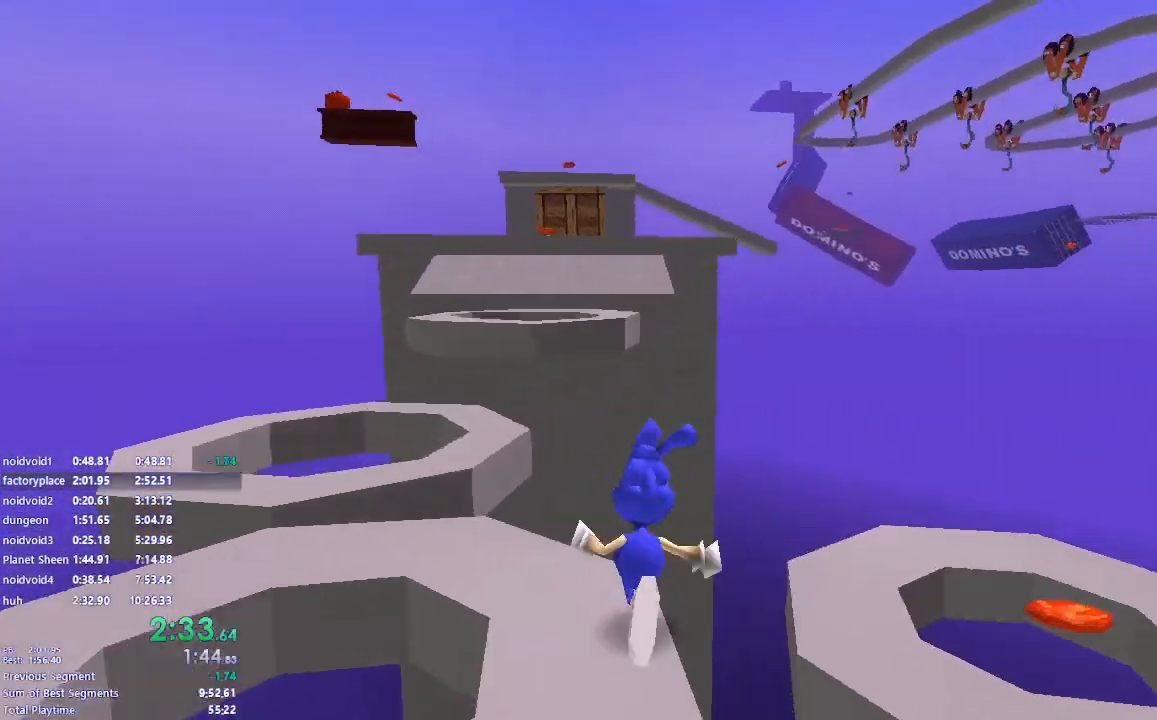
{"keys": [], "mouse": [], "events": [[17, "space", "down"], [200, "a", "down"], [283, "a", "up"], [333, "space", "up"], [367, "w", "up"], [383, "d", "down"], [500, "d", "up"]]}
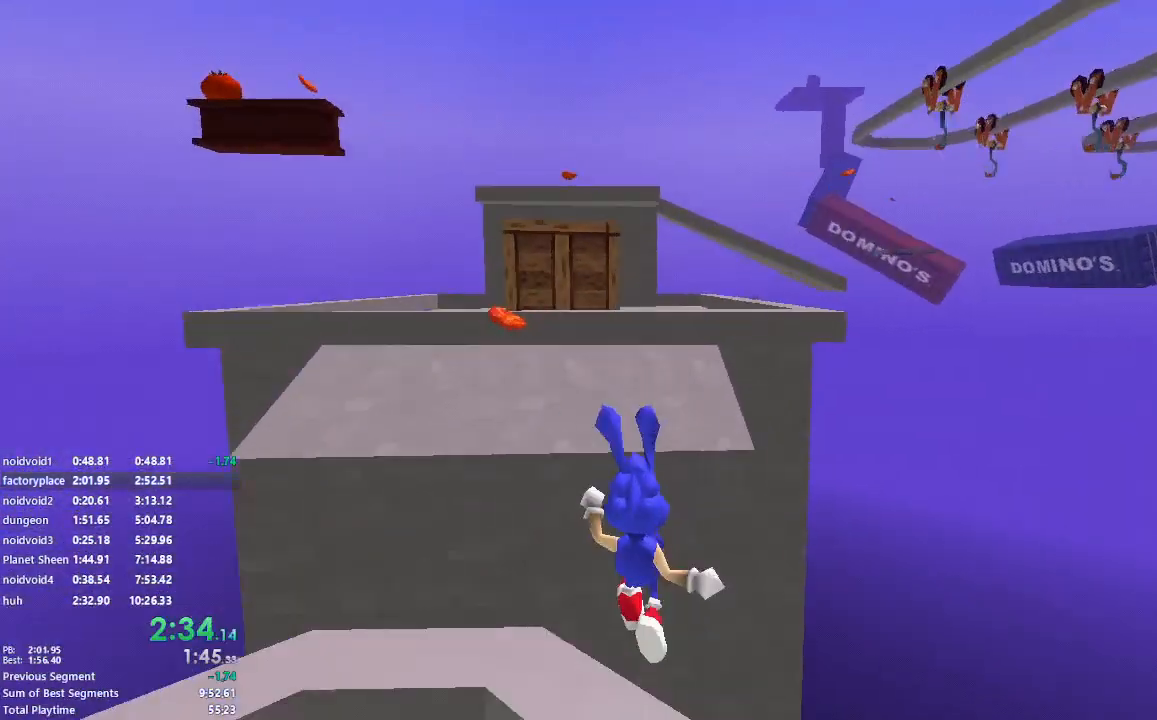
{"keys": ["s"], "mouse": [], "events": [[133, "s", "down"], [217, "space", "down"], [450, "space", "up"]]}
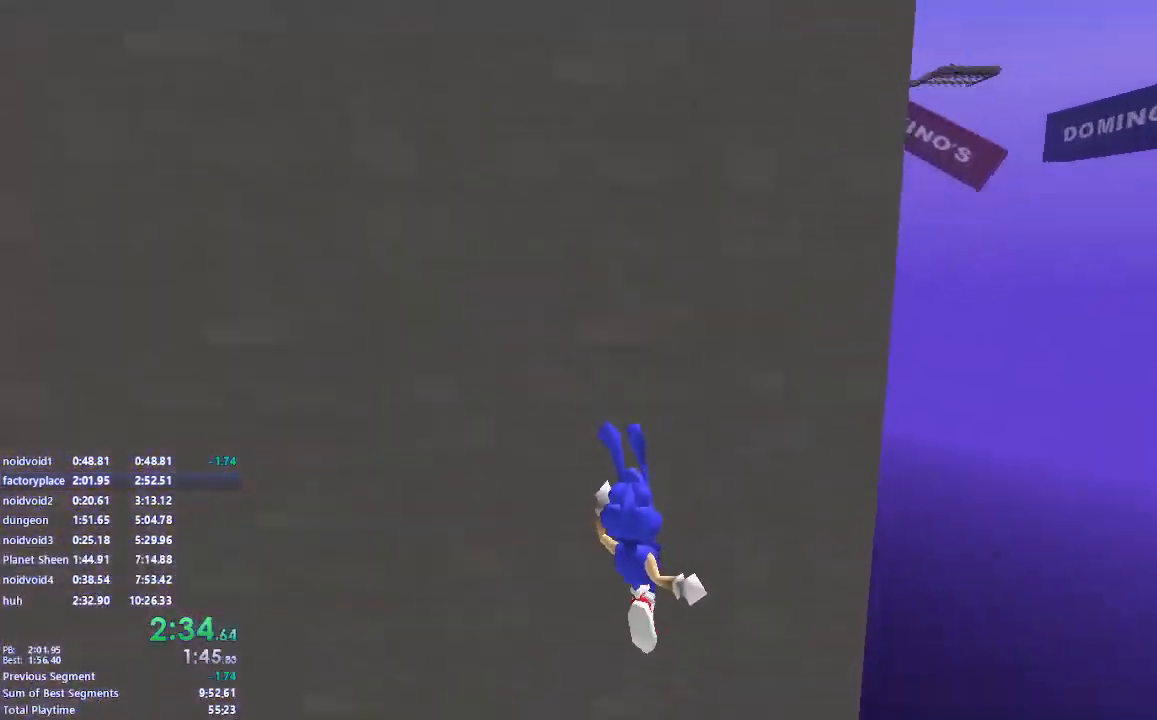
{"keys": [], "mouse": [], "events": [[150, "s", "up"]]}
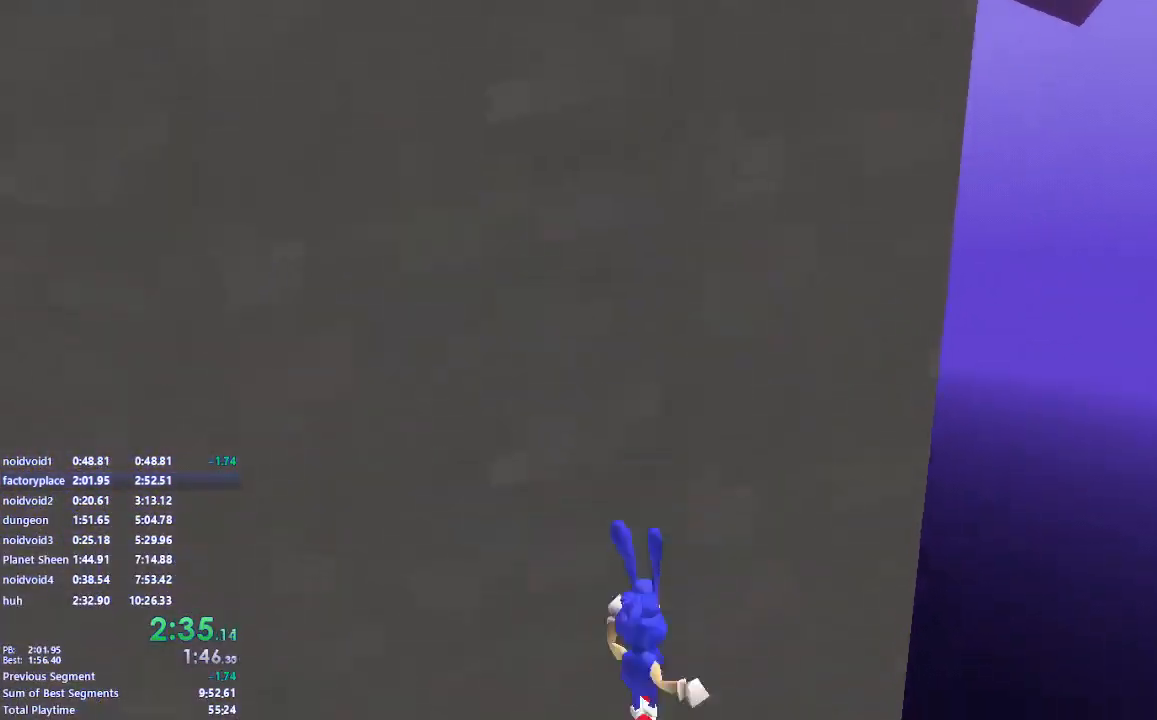
{"keys": [], "mouse": [], "events": []}
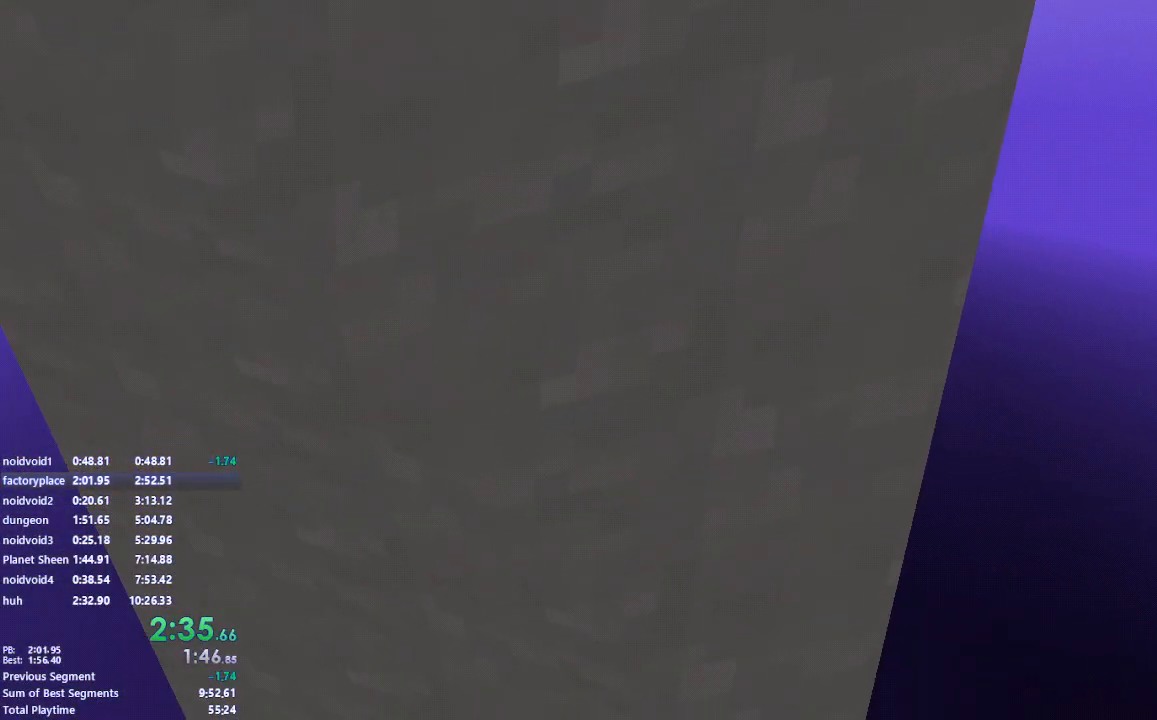
{"keys": [], "mouse": [], "events": []}
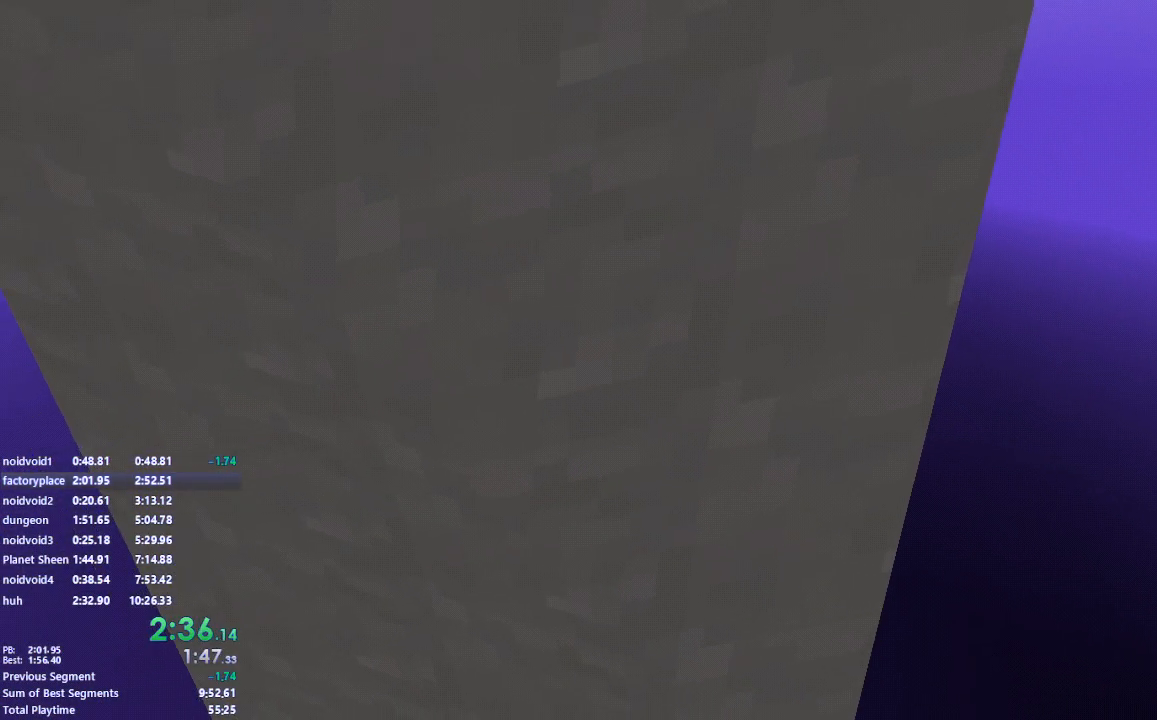
{"keys": ["w"], "mouse": [], "events": [[167, "w", "down"]]}